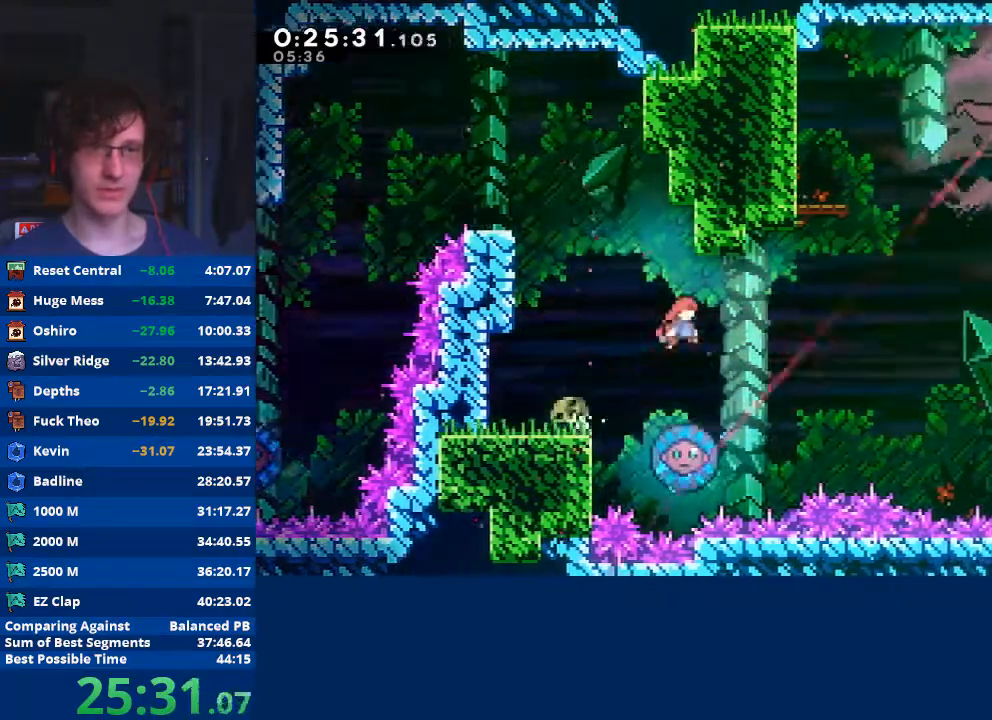
Gameplay with a controller (Xbox layout); each line is a JSON object with the inputs held at the frame after it. "events" lists button and stick changes between this image and that frame as [ms after this image, input, new state], when the widget could be followed in between. Not read: right_stick.
{"buttons": [], "left_stick": "right", "events": [[100, "left_stick", "left"], [267, "left_stick", "center"], [333, "left_stick", "right"]]}
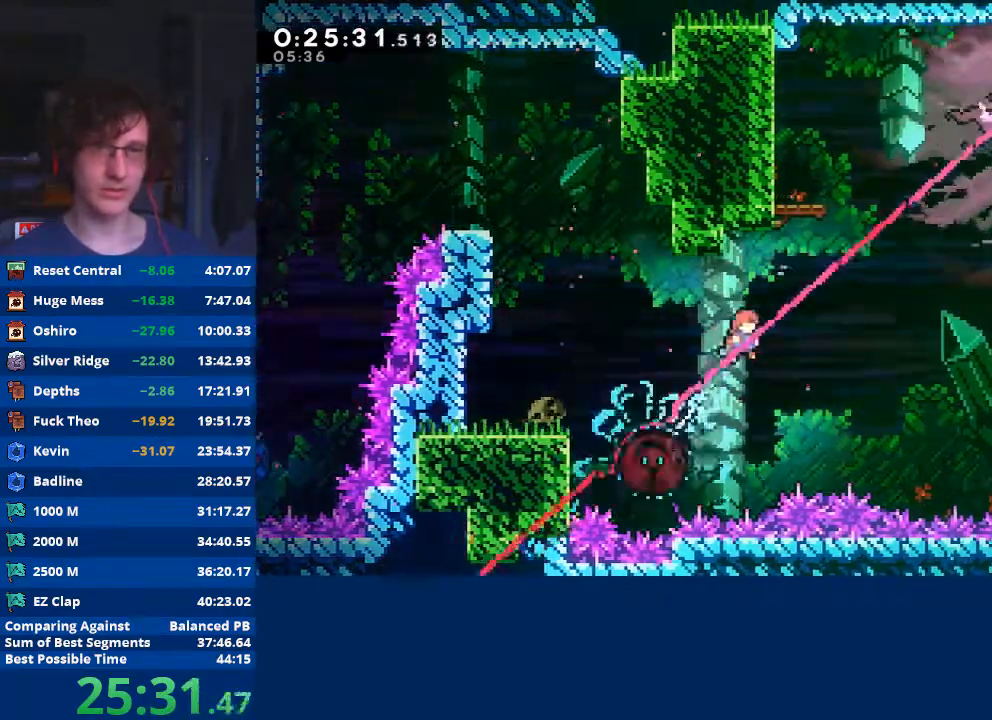
{"buttons": ["X"], "left_stick": "up-right", "events": [[300, "left_stick", "up-right"], [333, "X", "down"]]}
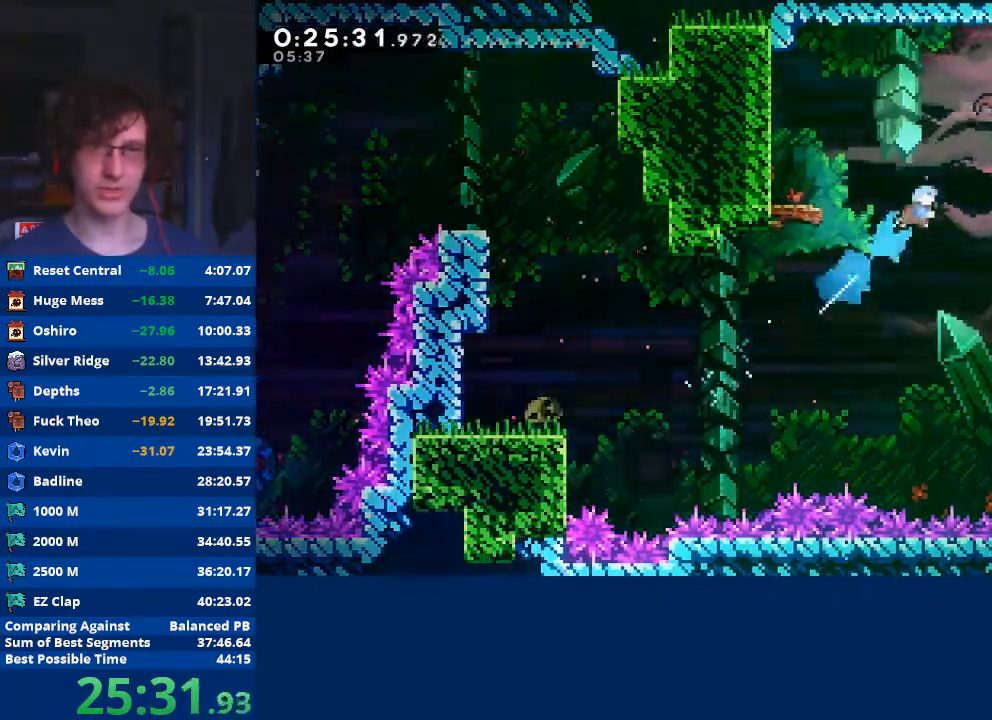
{"buttons": [], "left_stick": "left", "events": [[33, "left_stick", "right"], [400, "X", "up"], [400, "left_stick", "left"]]}
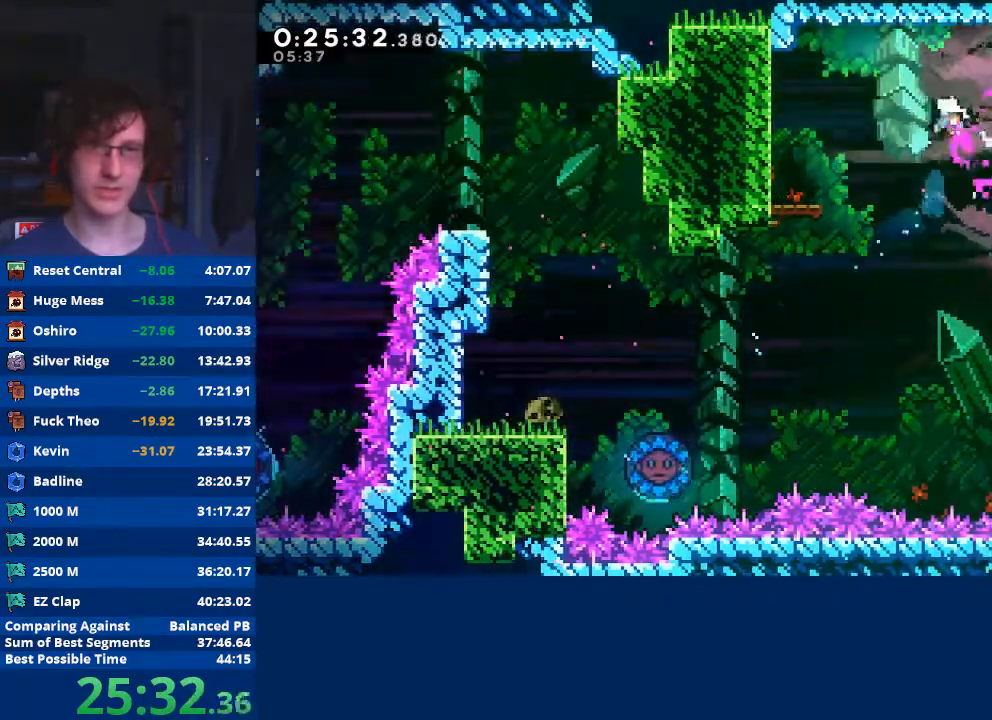
{"buttons": [], "left_stick": "down", "events": [[400, "left_stick", "down"]]}
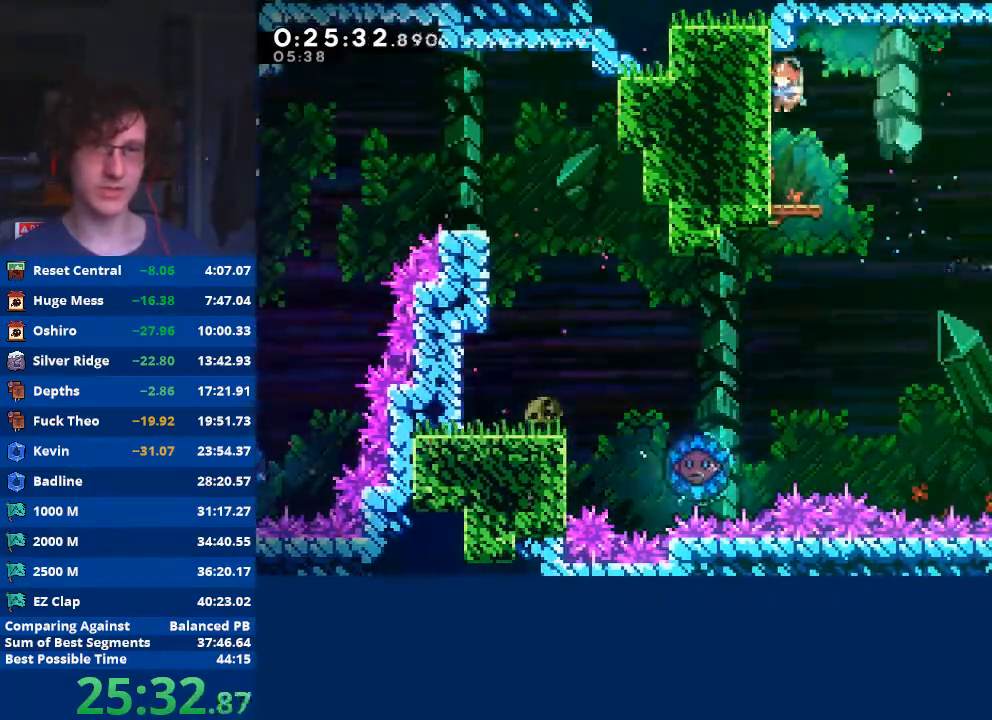
{"buttons": ["A"], "left_stick": "down-right", "events": [[300, "X", "down"], [300, "left_stick", "down-right"], [400, "X", "up"], [467, "A", "down"]]}
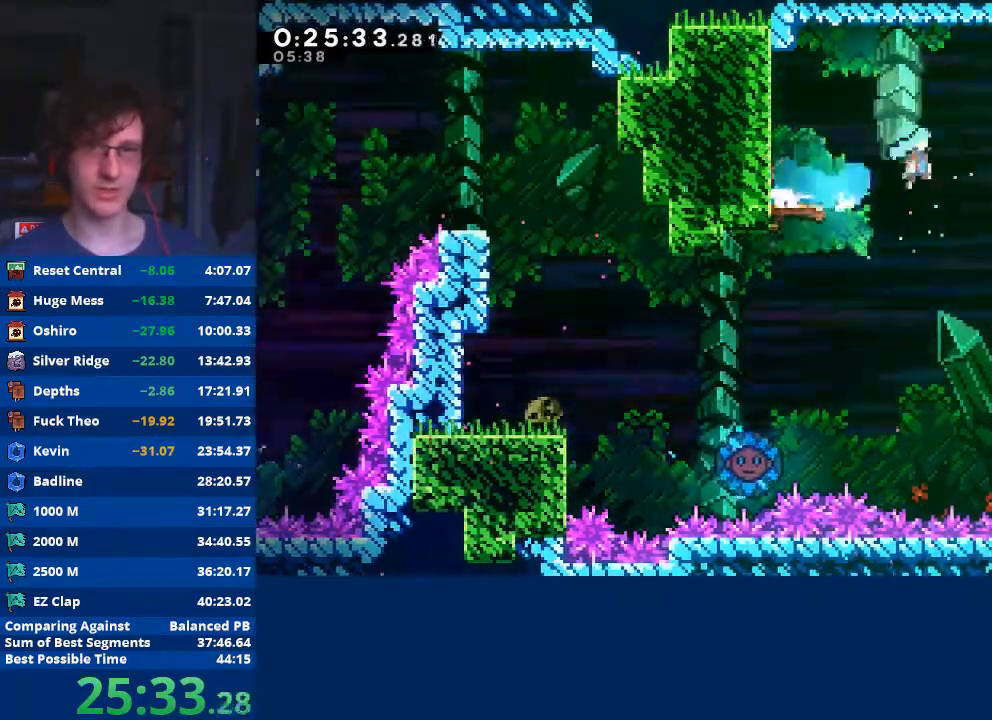
{"buttons": ["A"], "left_stick": "down-right", "events": []}
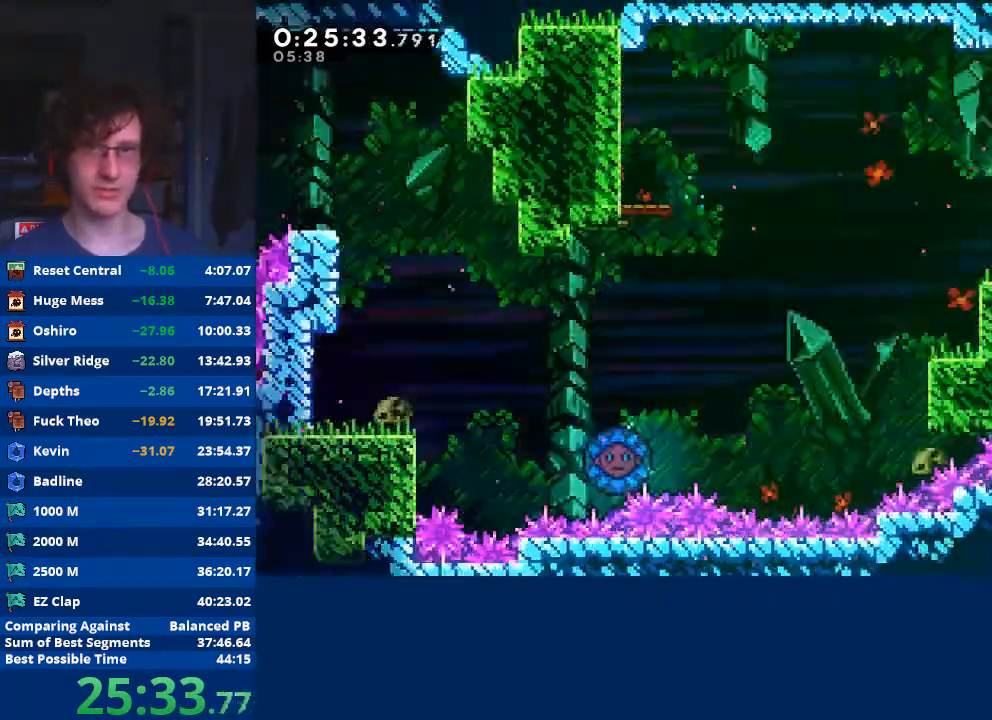
{"buttons": [], "left_stick": "right", "events": [[67, "A", "up"], [167, "left_stick", "center"], [500, "left_stick", "right"]]}
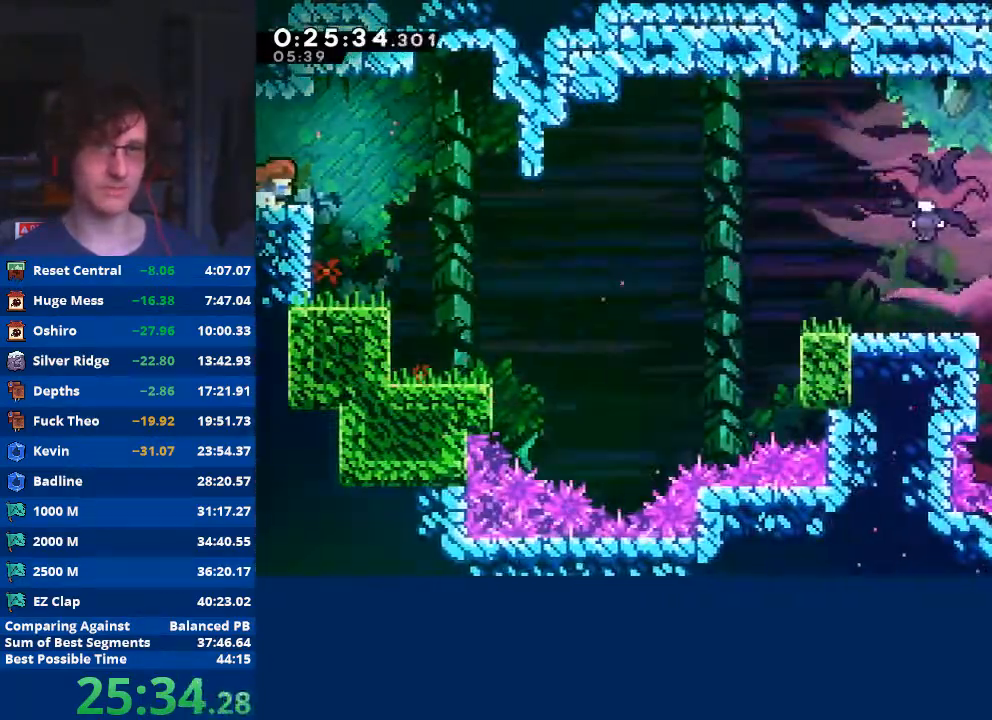
{"buttons": [], "left_stick": "left", "events": [[267, "left_stick", "left"]]}
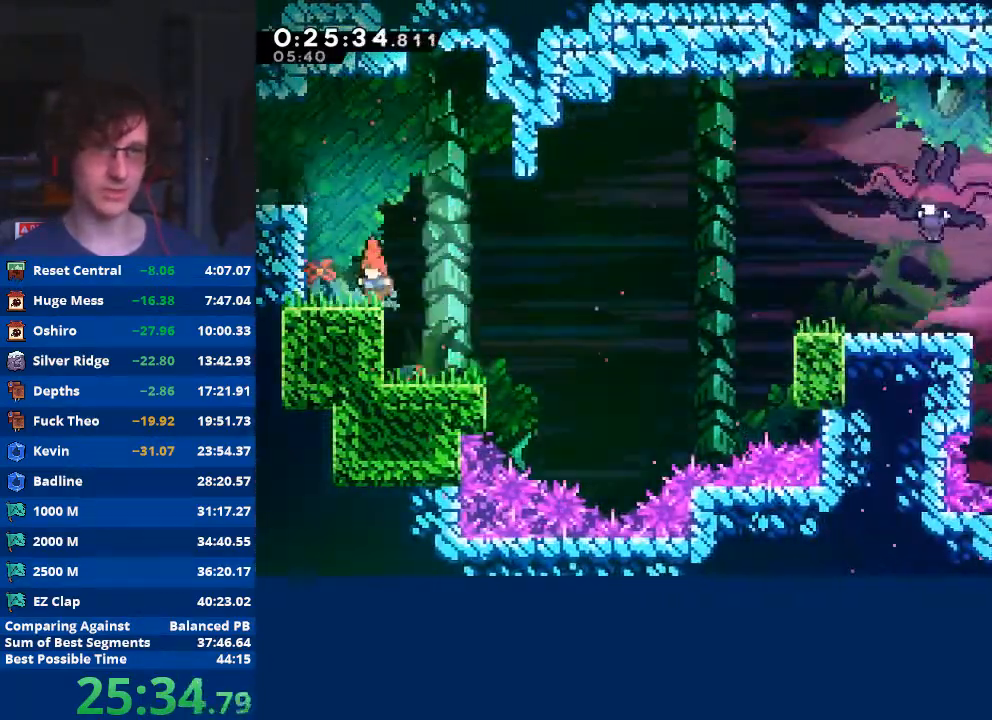
{"buttons": [], "left_stick": "down-right", "events": [[100, "X", "down"], [100, "left_stick", "down-right"], [200, "X", "up"], [267, "A", "down"], [500, "A", "up"]]}
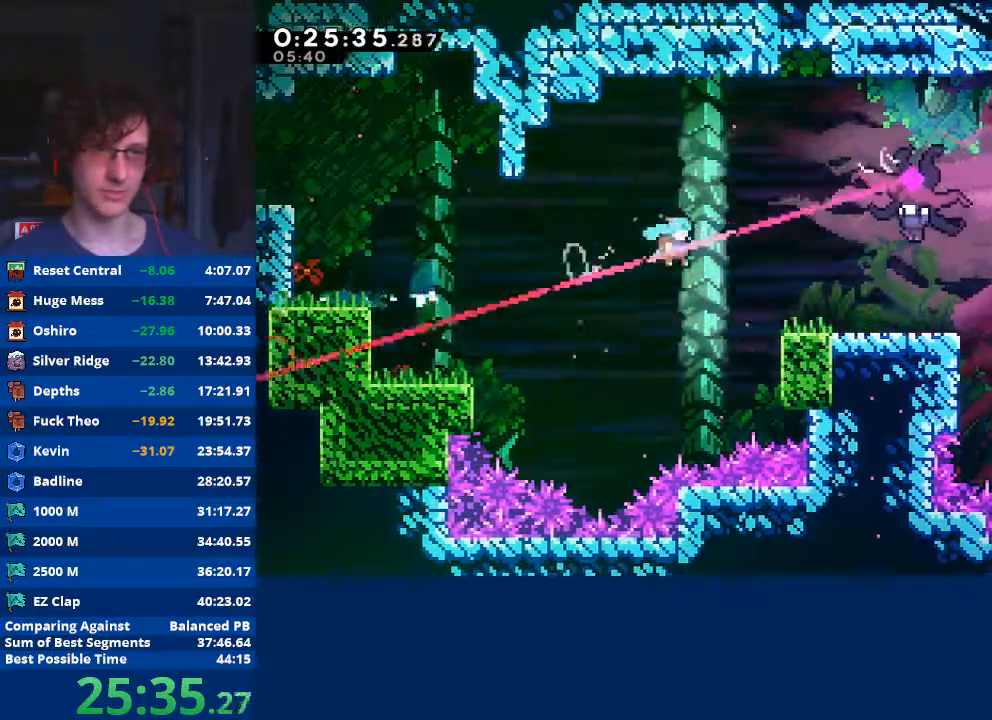
{"buttons": ["A"], "left_stick": "down-right", "events": [[267, "left_stick", "center"], [300, "A", "down"], [367, "left_stick", "right"], [433, "left_stick", "down-right"]]}
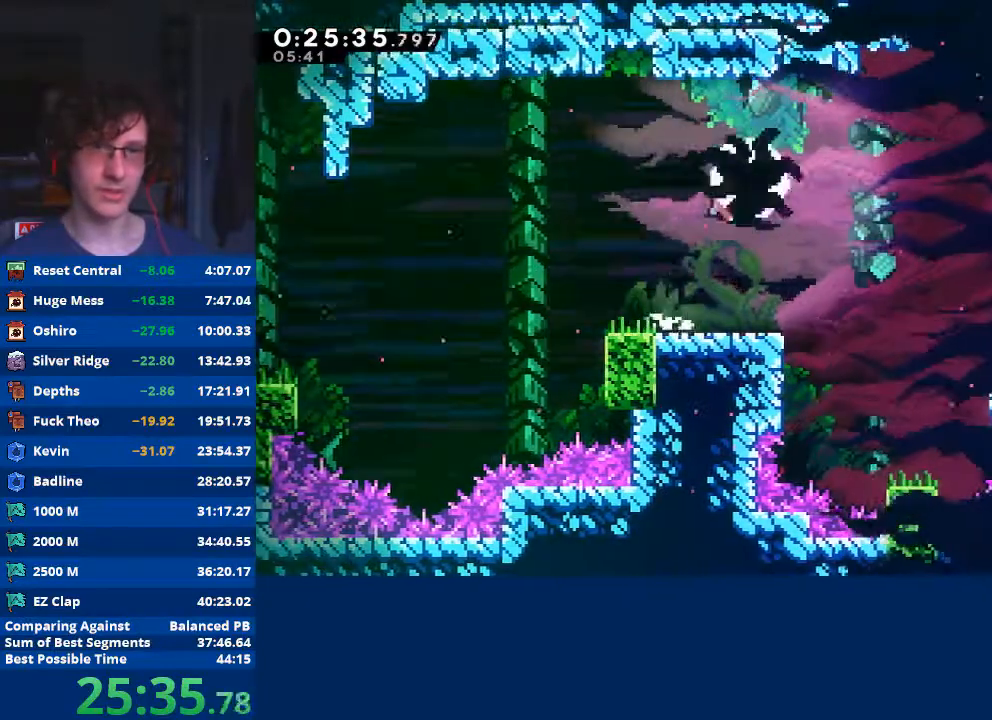
{"buttons": [], "left_stick": "down-right", "events": [[100, "A", "up"]]}
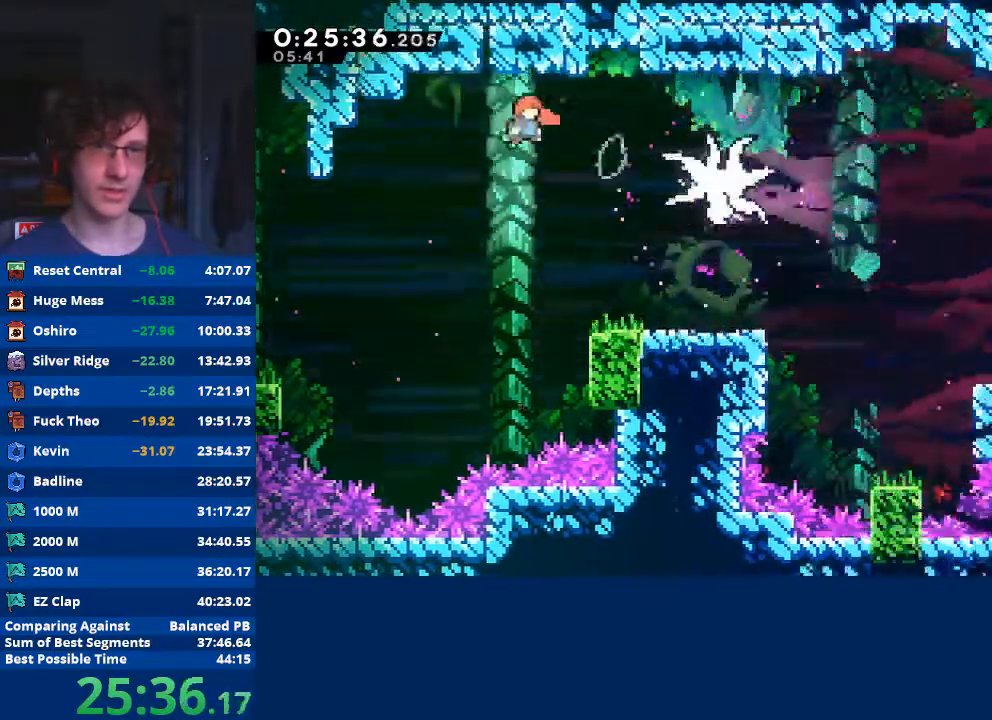
{"buttons": ["X"], "left_stick": "down-right", "events": [[67, "X", "down"], [200, "X", "up"], [467, "X", "down"]]}
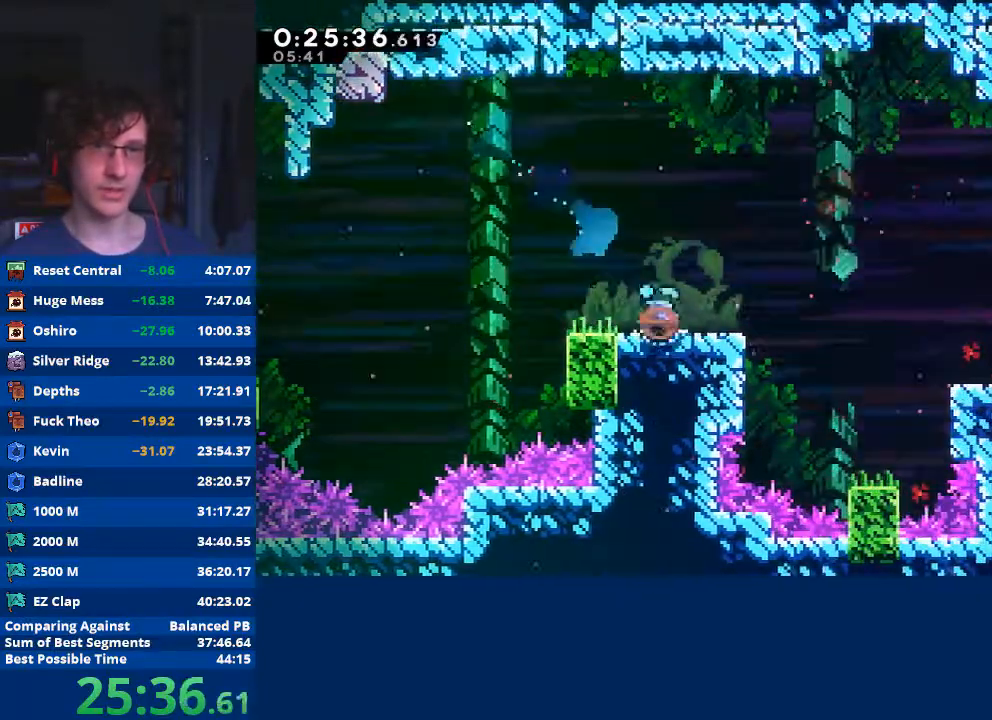
{"buttons": ["A"], "left_stick": "down-right", "events": [[67, "X", "up"], [100, "A", "down"], [200, "A", "up"], [500, "A", "down"]]}
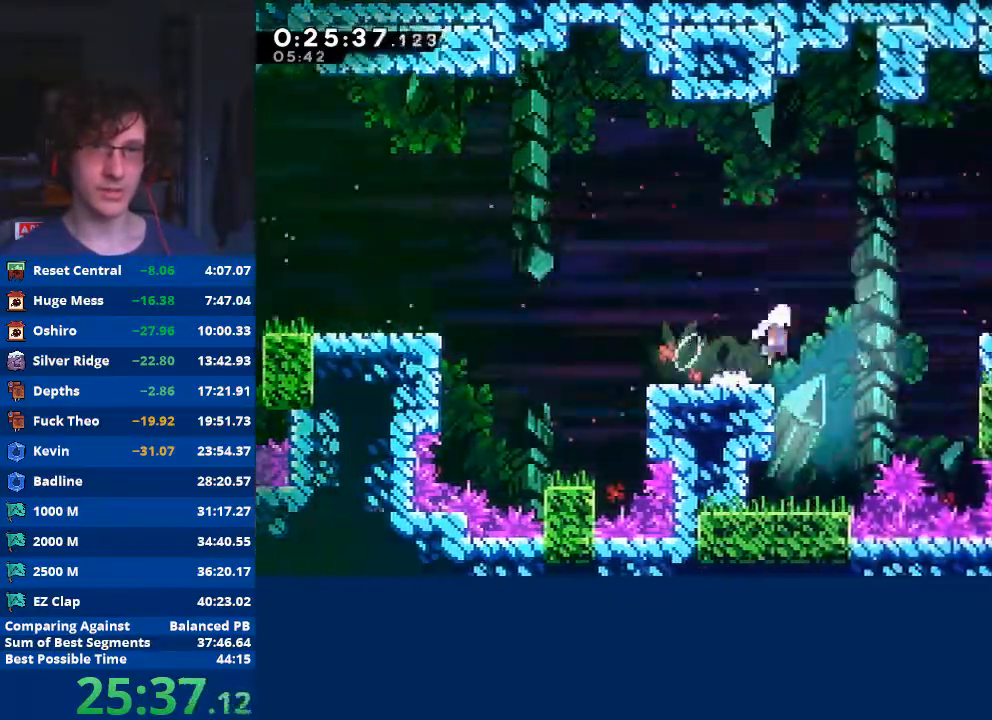
{"buttons": ["A"], "left_stick": "right", "events": [[200, "A", "up"], [433, "A", "down"], [500, "left_stick", "right"]]}
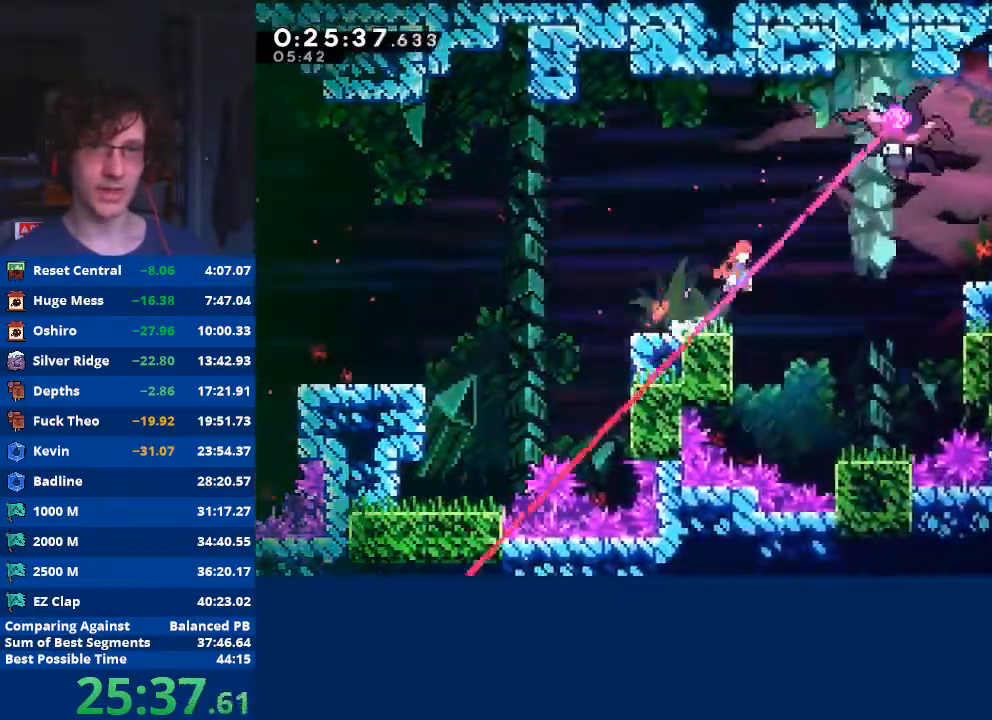
{"buttons": ["X"], "left_stick": "right", "events": [[33, "left_stick", "up-right"], [167, "A", "up"], [233, "X", "down"], [267, "left_stick", "right"], [367, "X", "up"], [467, "X", "down"]]}
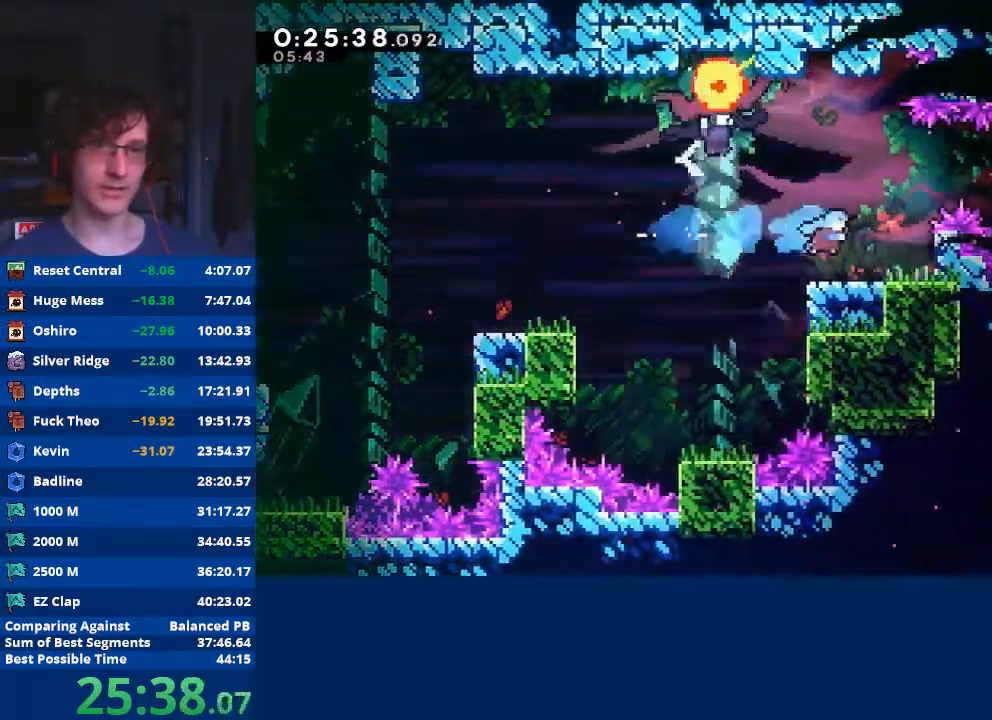
{"buttons": ["X"], "left_stick": "right", "events": [[67, "X", "up"], [133, "X", "down"], [267, "X", "up"], [300, "X", "down"], [433, "X", "up"], [500, "X", "down"]]}
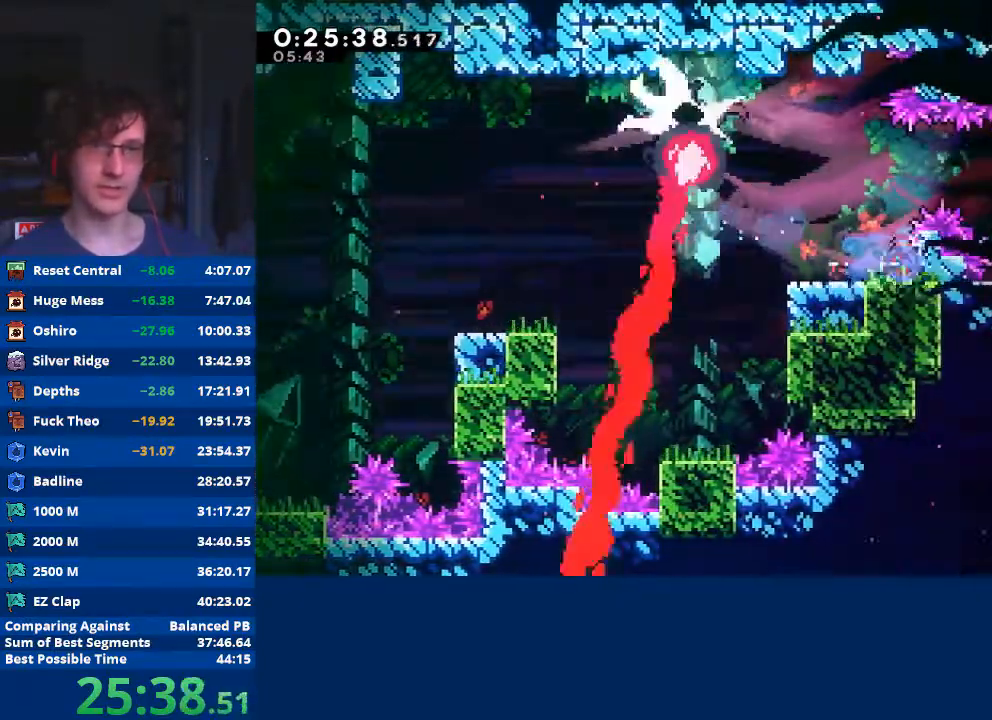
{"buttons": [], "left_stick": "center", "events": [[233, "X", "up"], [267, "left_stick", "center"]]}
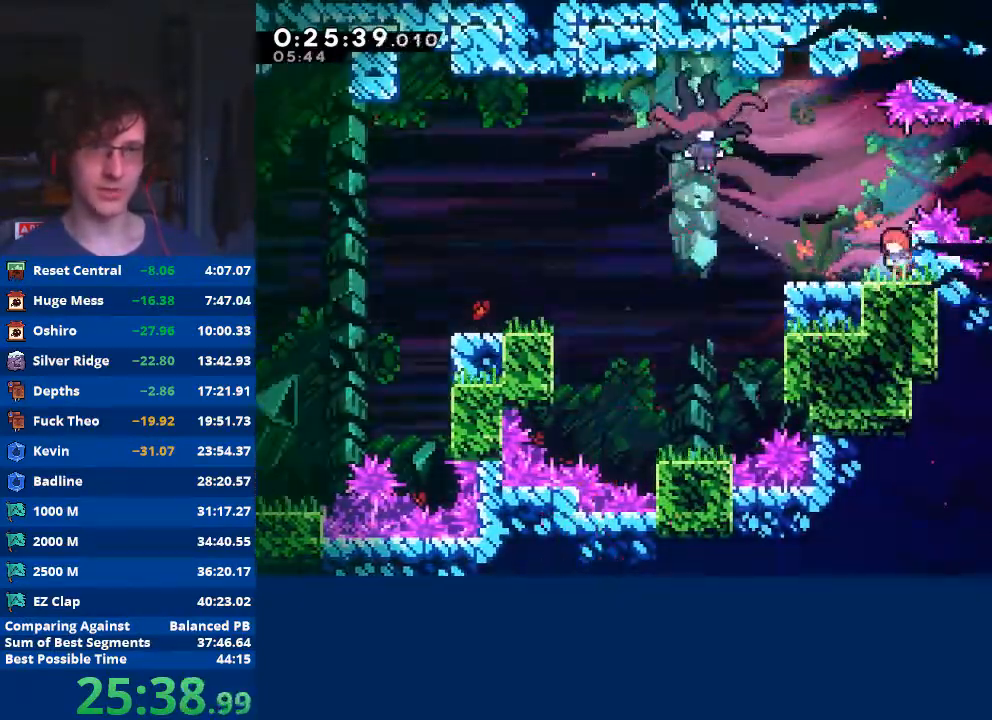
{"buttons": ["A"], "left_stick": "up-left", "events": [[33, "left_stick", "left"], [267, "A", "down"], [300, "left_stick", "up-left"]]}
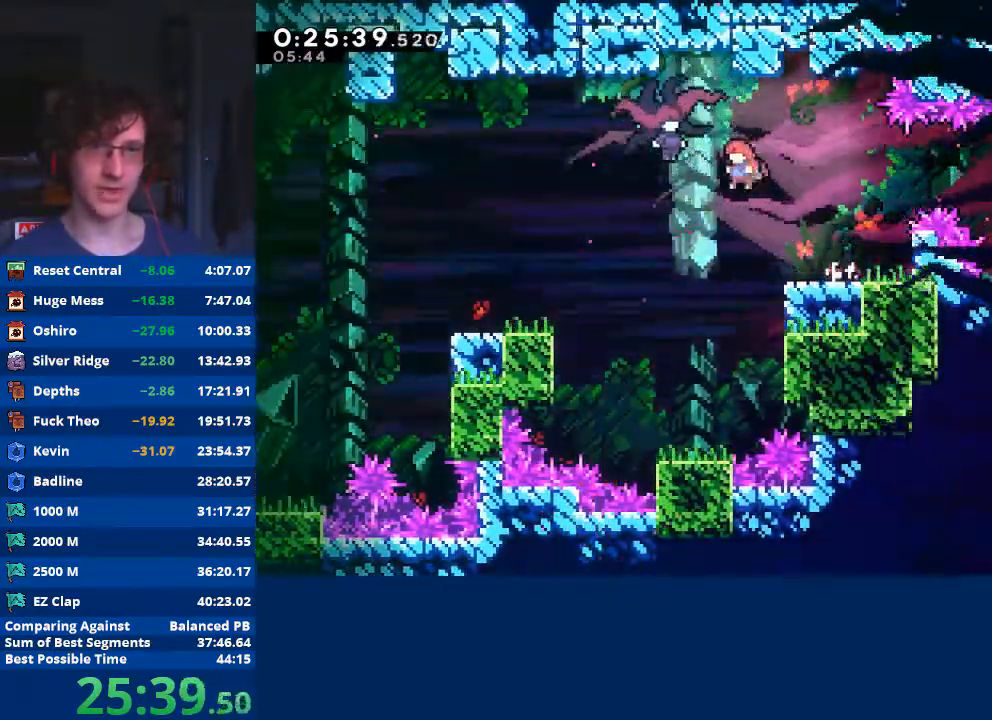
{"buttons": [], "left_stick": "right", "events": [[233, "A", "up"], [233, "left_stick", "center"], [500, "left_stick", "right"]]}
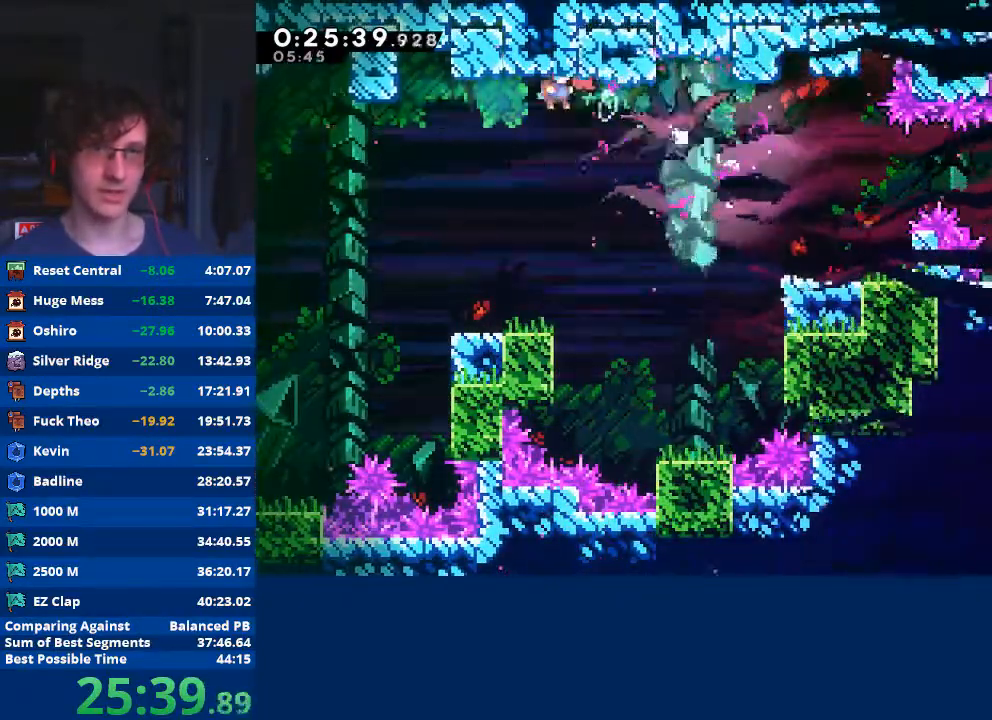
{"buttons": ["X"], "left_stick": "right", "events": [[167, "X", "down"]]}
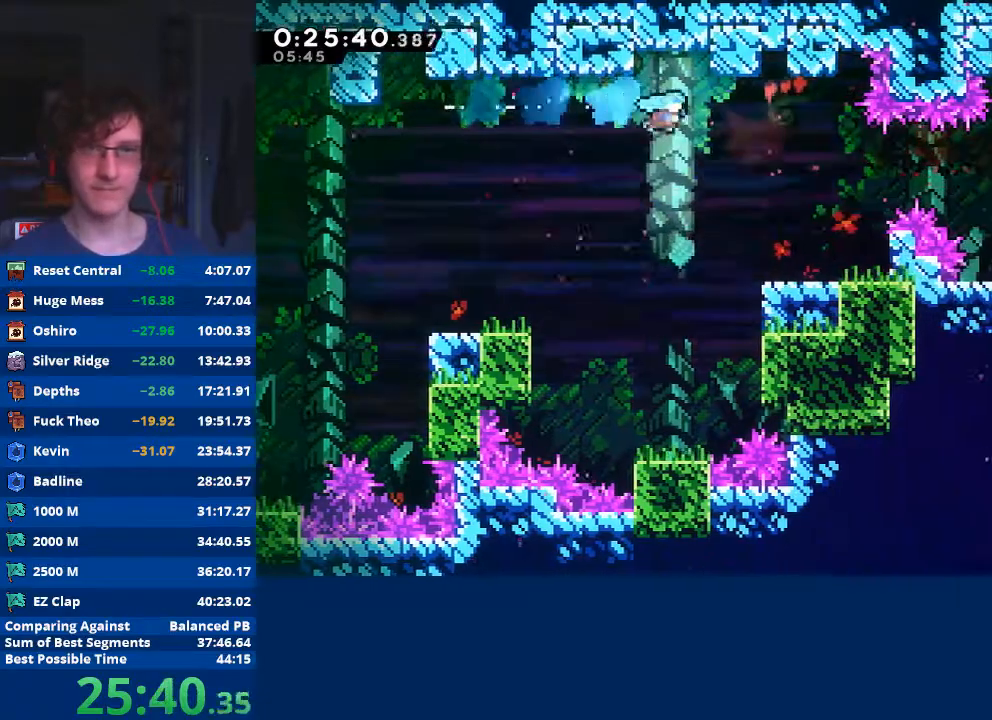
{"buttons": ["A"], "left_stick": "right", "events": [[333, "X", "up"], [467, "A", "down"]]}
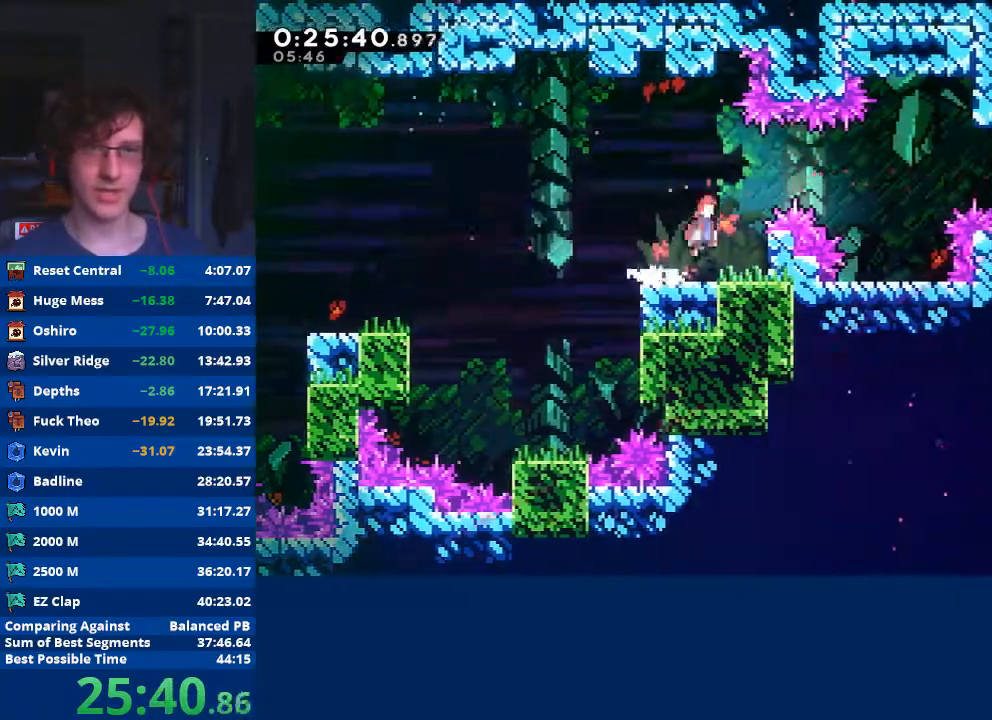
{"buttons": ["A"], "left_stick": "right", "events": []}
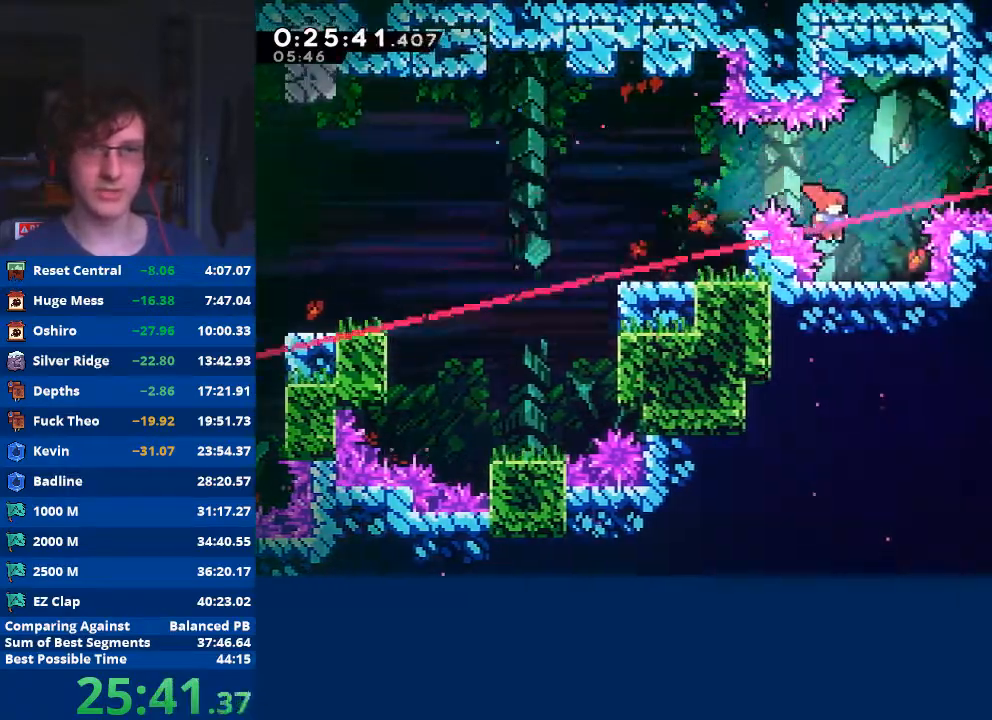
{"buttons": ["A"], "left_stick": "up", "events": [[200, "A", "up"], [200, "left_stick", "center"], [433, "A", "down"], [500, "left_stick", "up"]]}
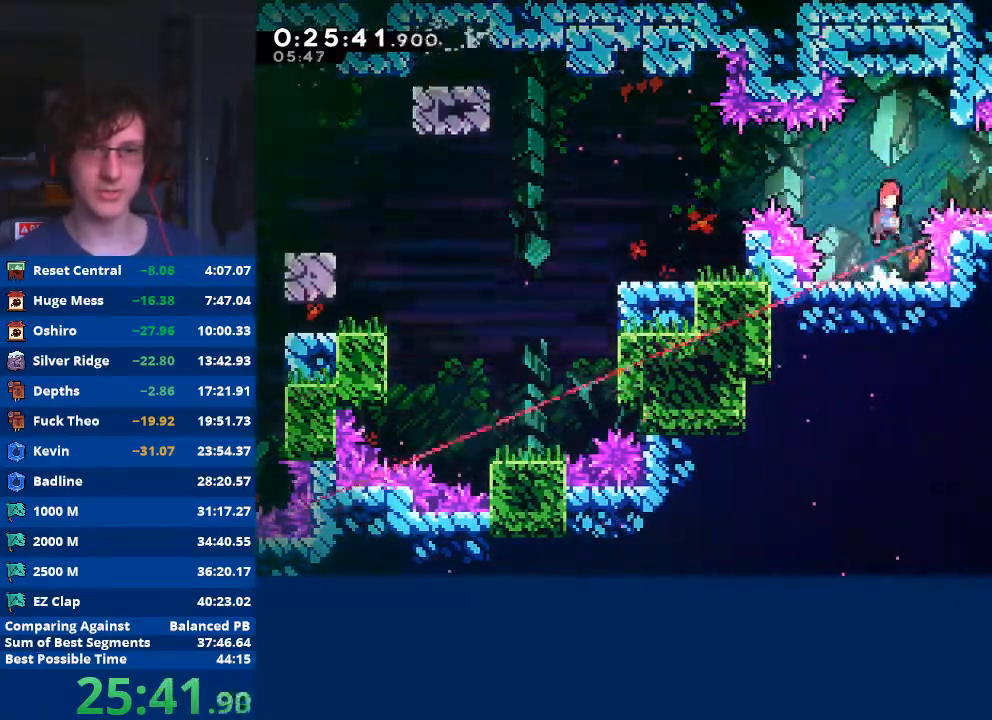
{"buttons": [], "left_stick": "up", "events": [[67, "A", "up"], [133, "X", "down"], [367, "X", "up"]]}
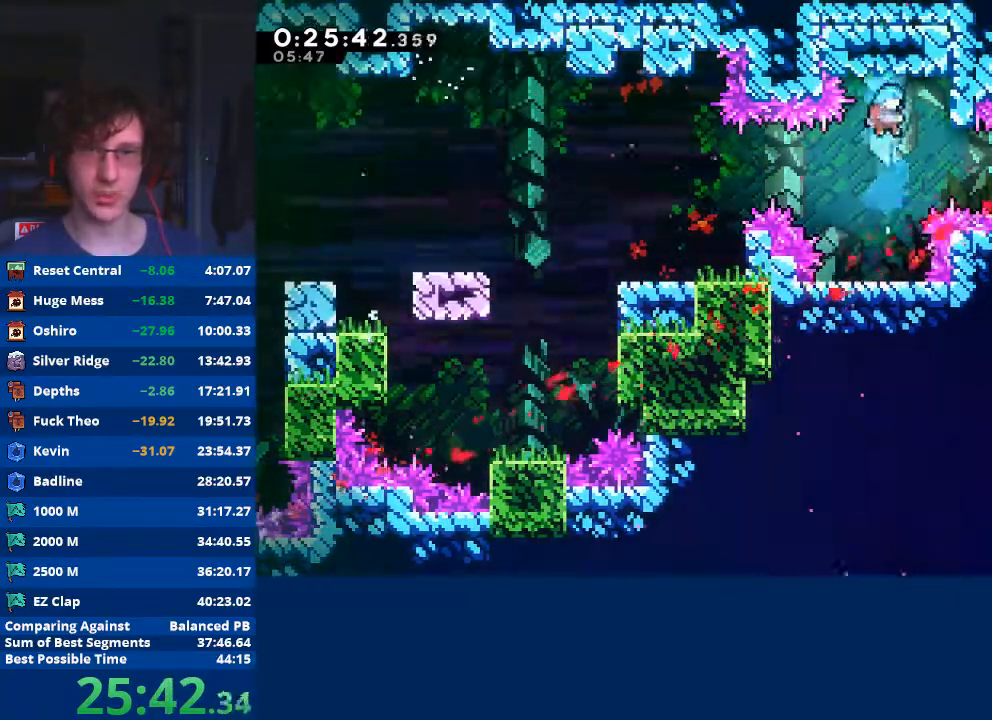
{"buttons": ["A"], "left_stick": "right", "events": [[67, "left_stick", "center"], [400, "A", "down"], [467, "left_stick", "right"]]}
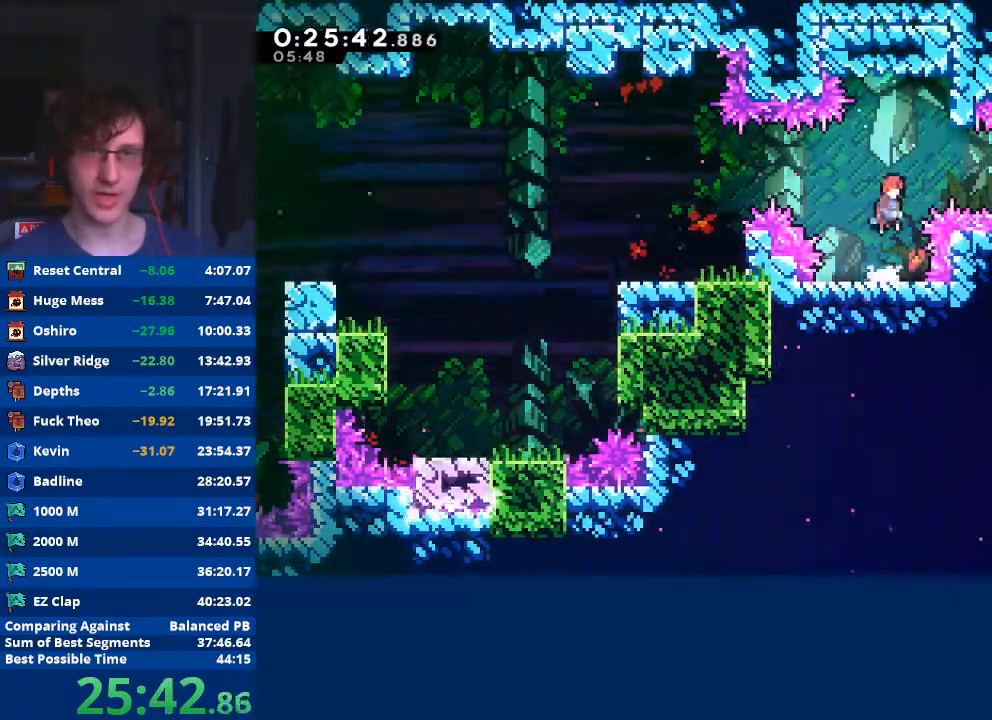
{"buttons": [], "left_stick": "right", "events": [[167, "A", "up"], [200, "X", "down"], [500, "X", "up"]]}
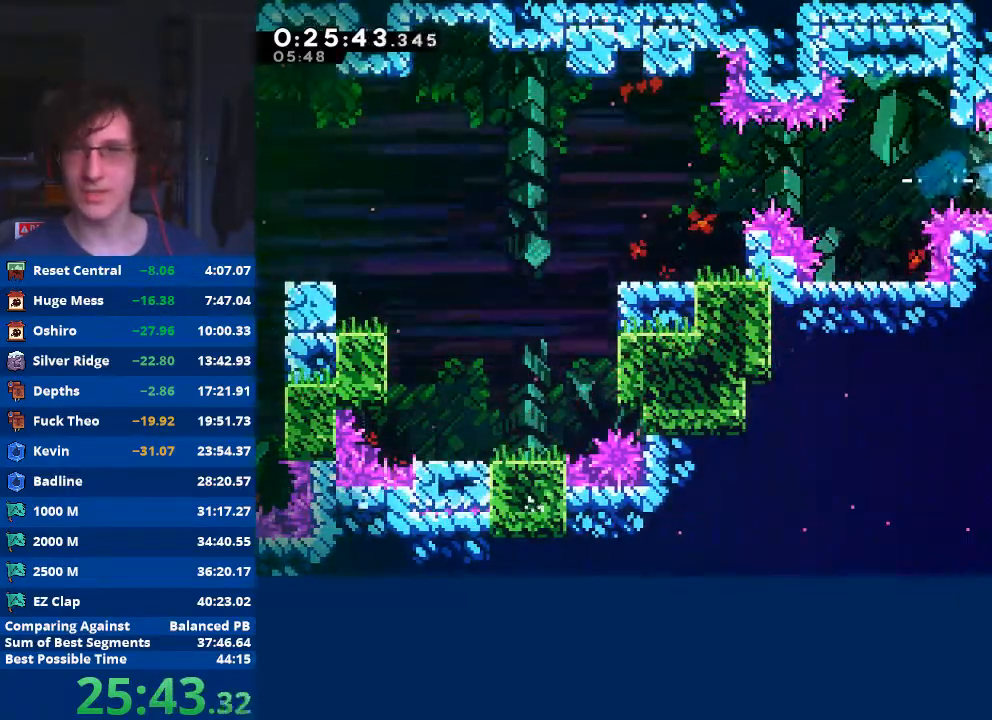
{"buttons": [], "left_stick": "left", "events": [[267, "left_stick", "left"]]}
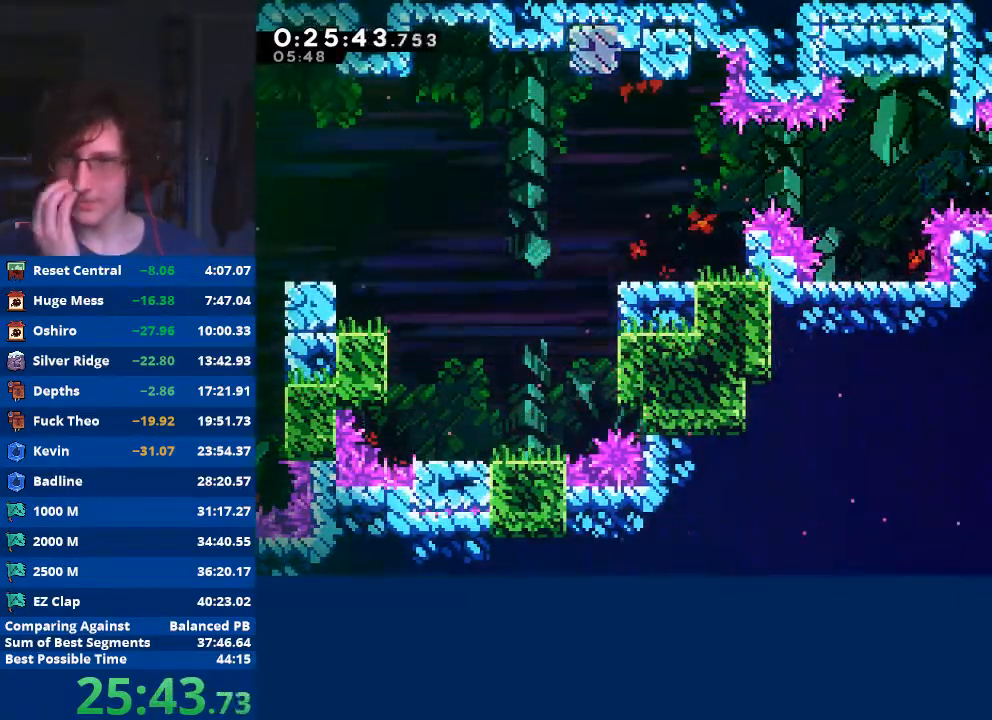
{"buttons": [], "left_stick": "left", "events": []}
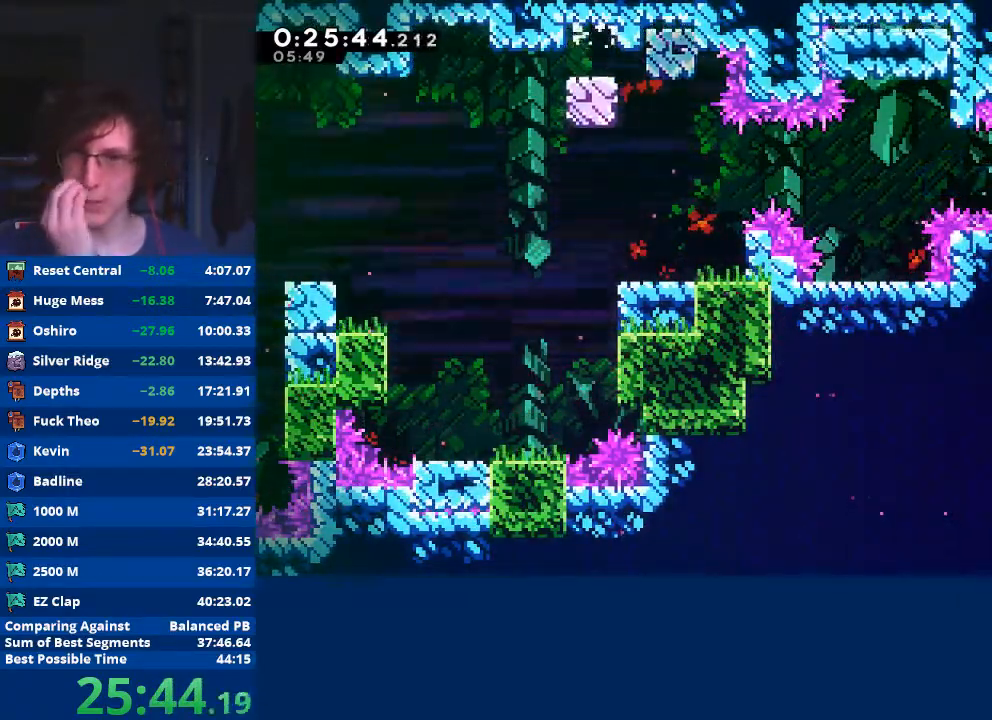
{"buttons": [], "left_stick": "down", "events": [[100, "left_stick", "down"]]}